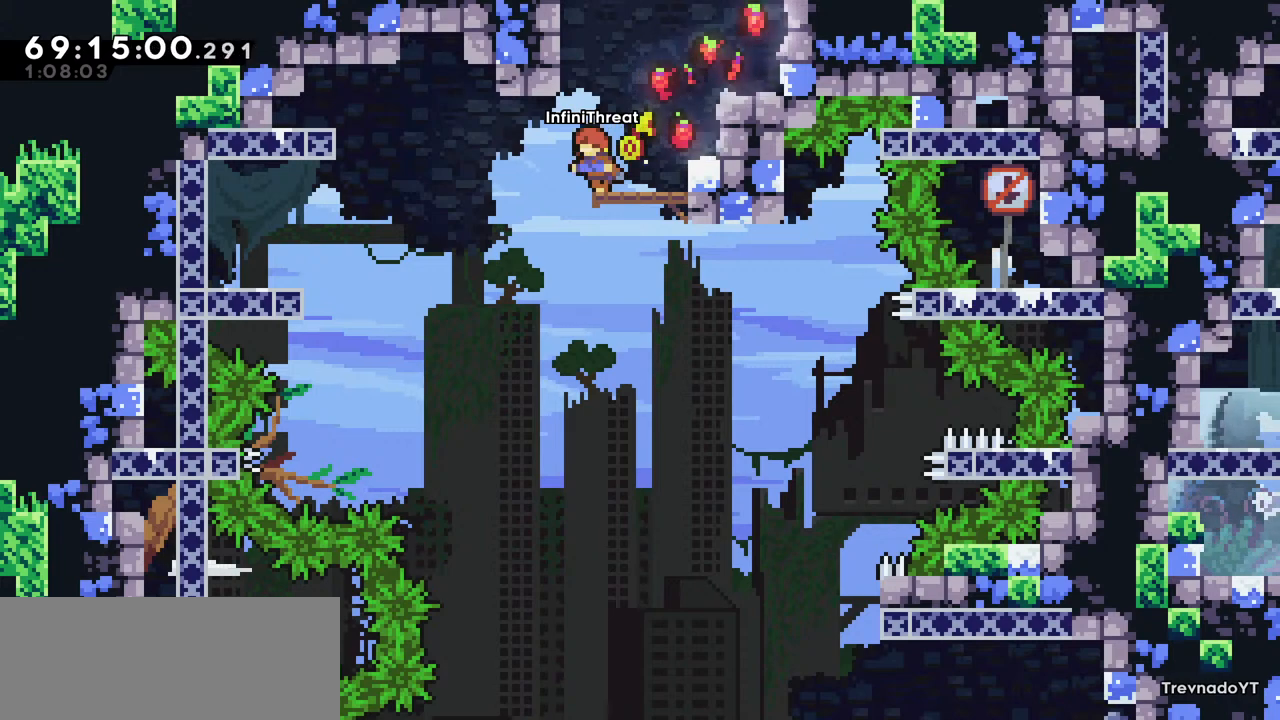
Gameplay with keyboard; each line is a JSON object with the keys held at the frame after it. "events" lists presses ("down") and releases ("up") of "dash", "demo", "down", "grab", "jump", "left", "right" and "up" between this image and that frame as [ms after this image, input, new state], when the widget could be followed in between. No other keys are recorded. Mouse input is not recorded. Key names are as the overlay labels them; some are game actions (e.g. jump) rather than physical keys.
{"keys": [], "events": []}
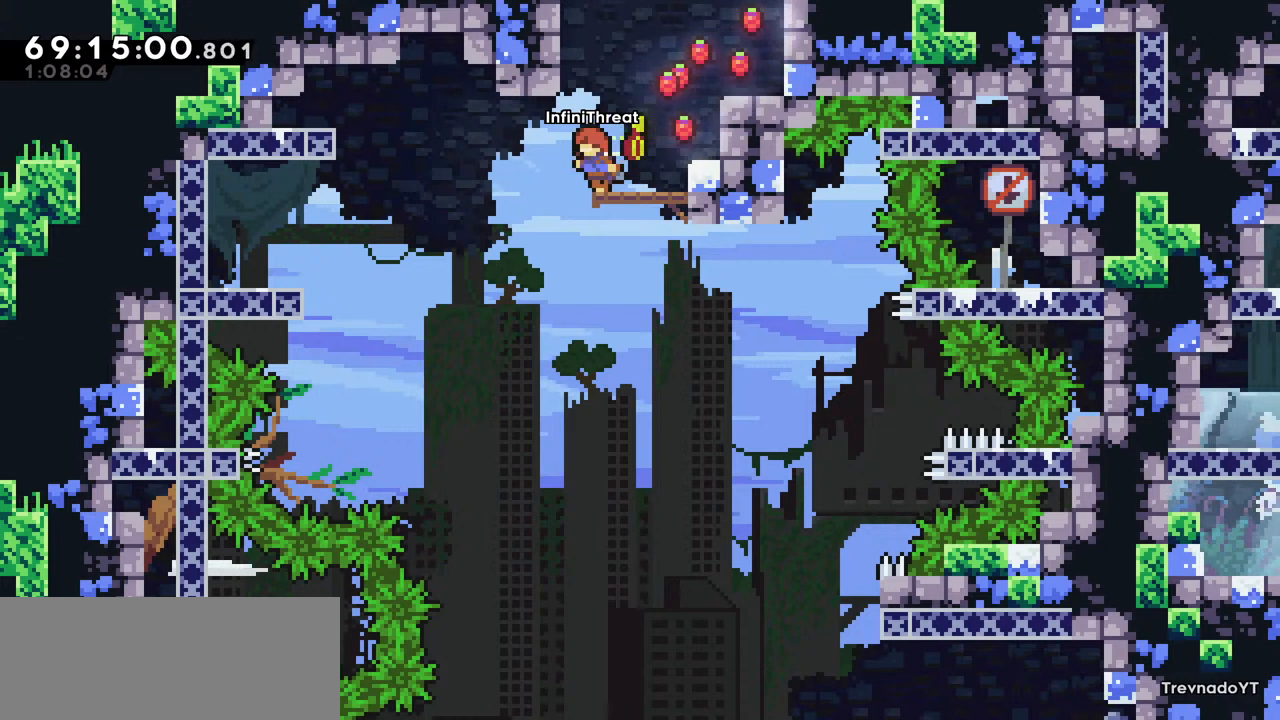
{"keys": [], "events": []}
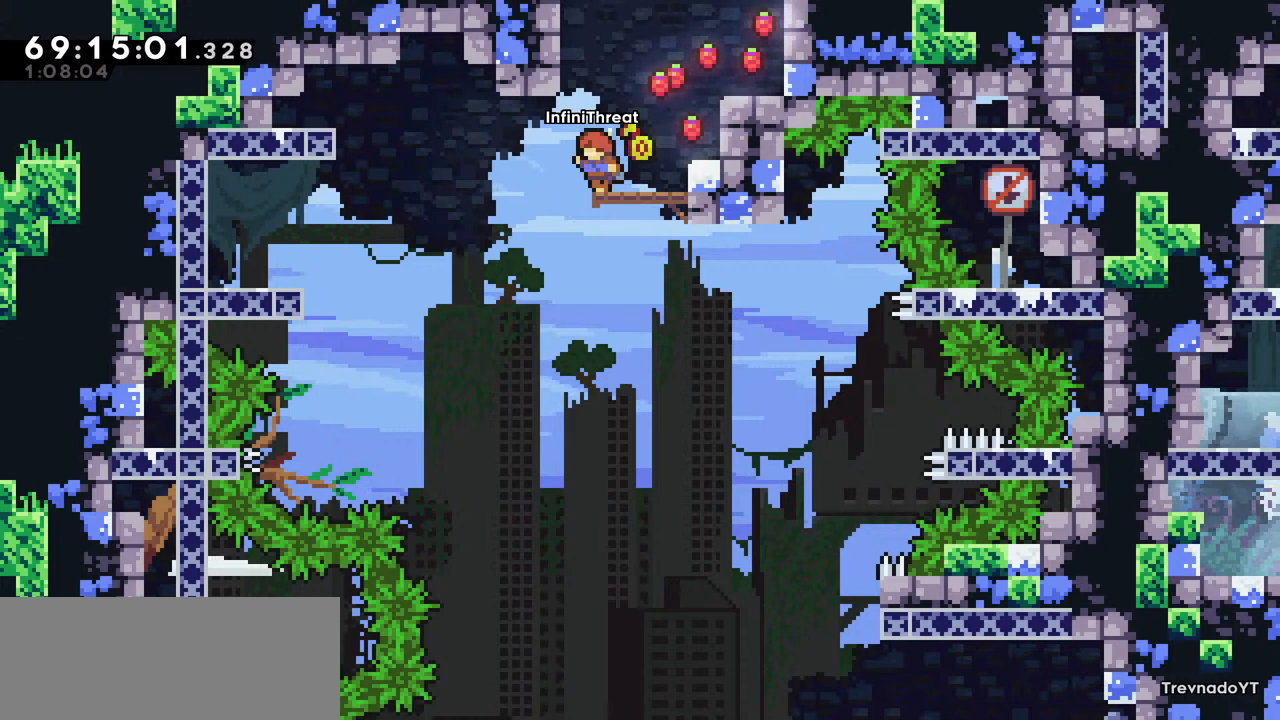
{"keys": [], "events": []}
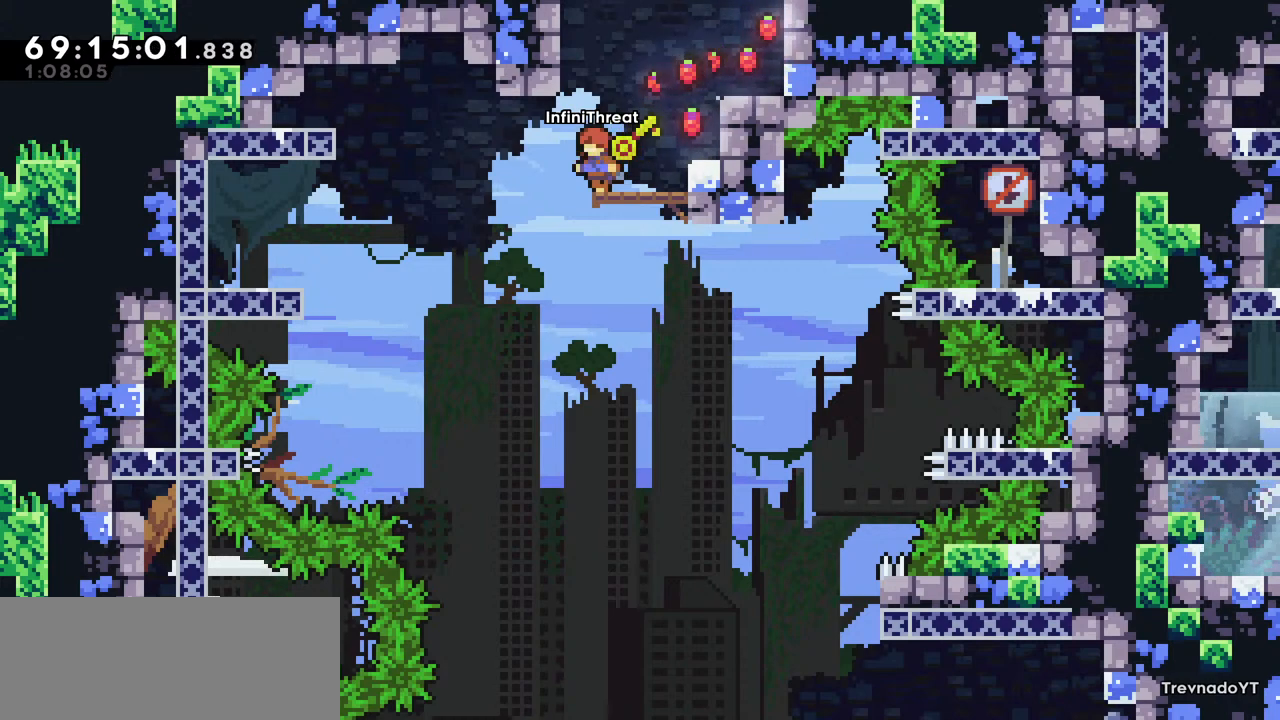
{"keys": ["down"], "events": [[134, "down", "down"], [234, "down", "up"], [317, "down", "down"], [417, "down", "up"], [467, "down", "down"]]}
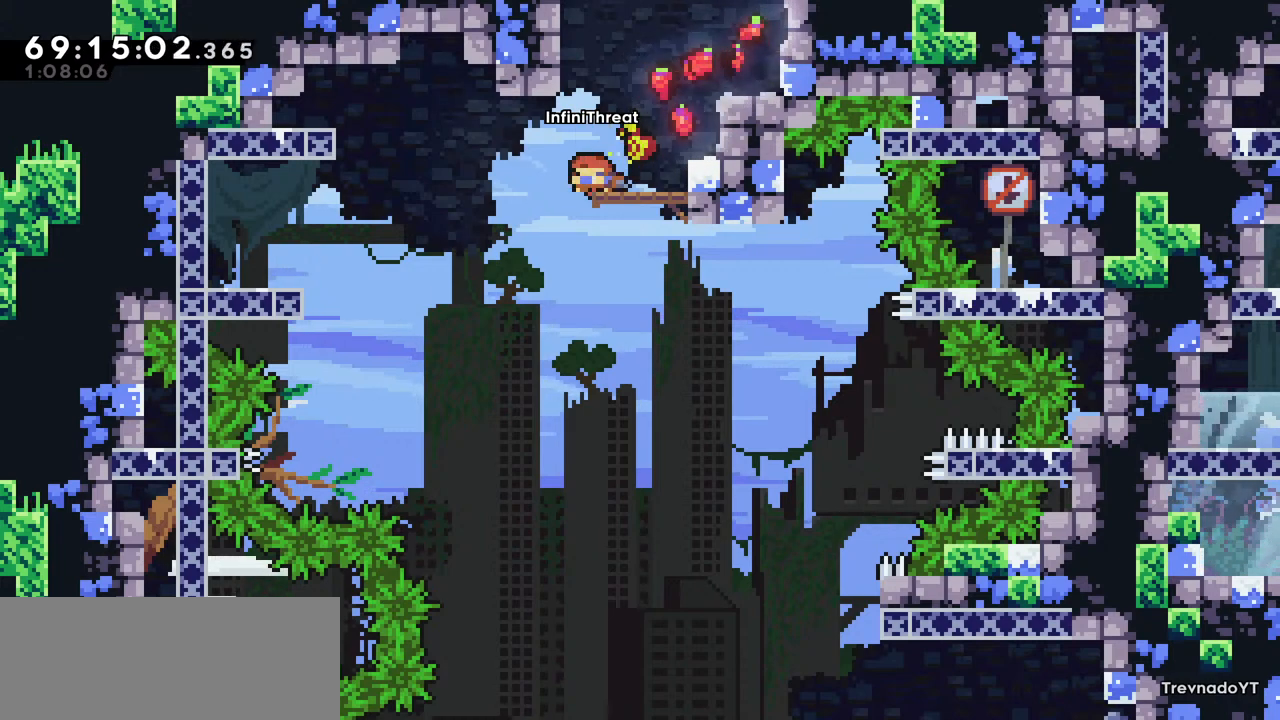
{"keys": ["down"], "events": [[17, "down", "up"], [100, "down", "down"], [200, "down", "up"], [300, "down", "down"], [350, "down", "up"], [434, "down", "down"]]}
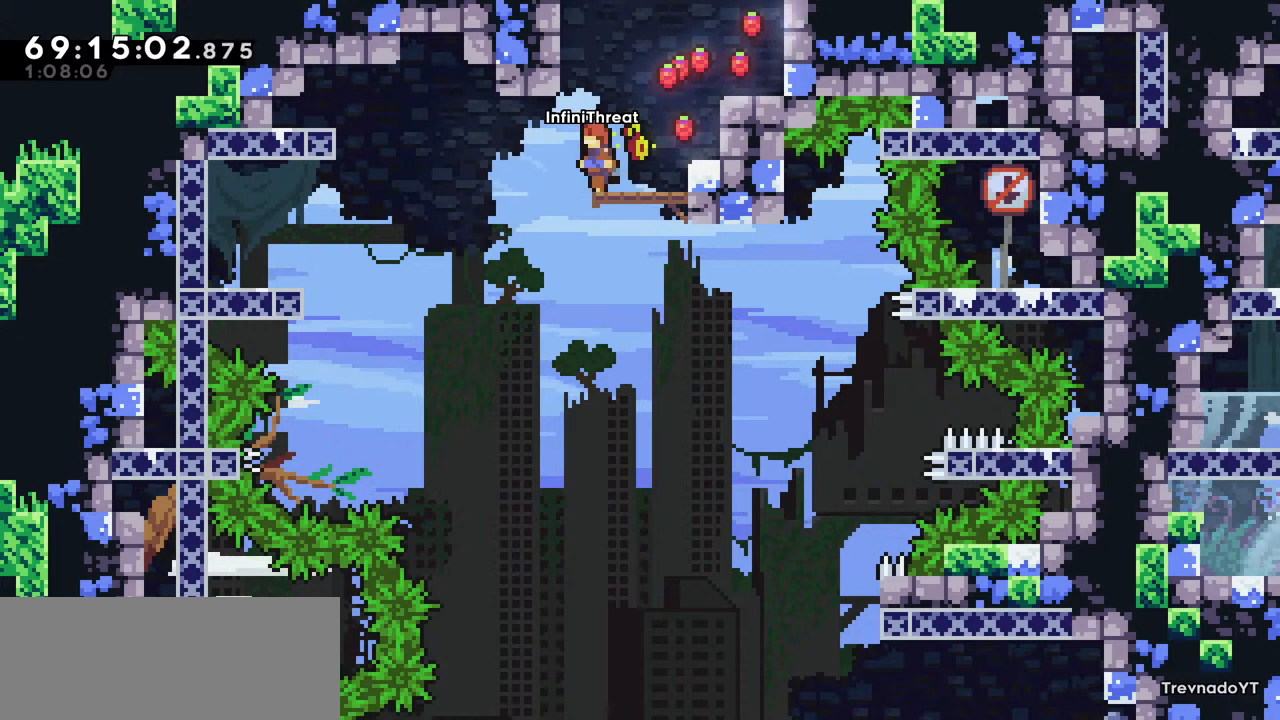
{"keys": ["down"], "events": [[34, "down", "up"], [117, "down", "down"], [217, "down", "up"], [267, "down", "down"], [367, "down", "up"], [450, "down", "down"]]}
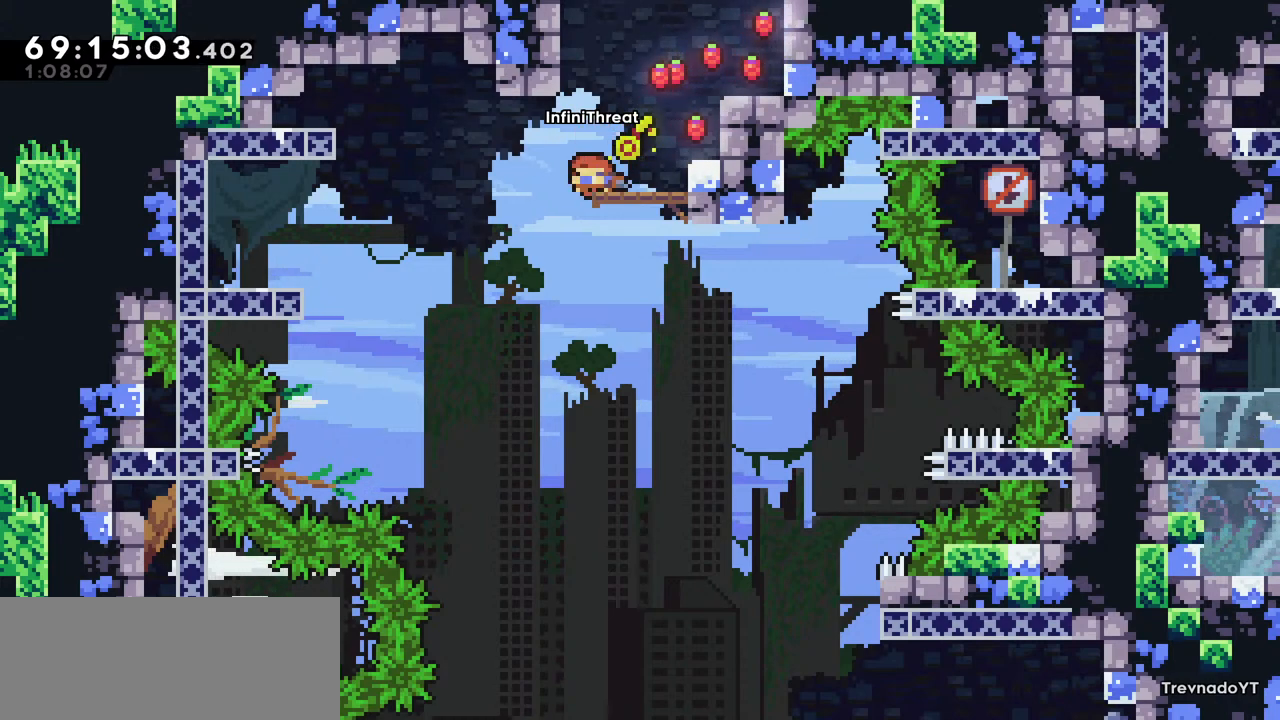
{"keys": ["down"], "events": [[50, "down", "up"], [84, "down", "down"], [184, "down", "up"], [284, "down", "down"], [367, "down", "up"], [417, "down", "down"]]}
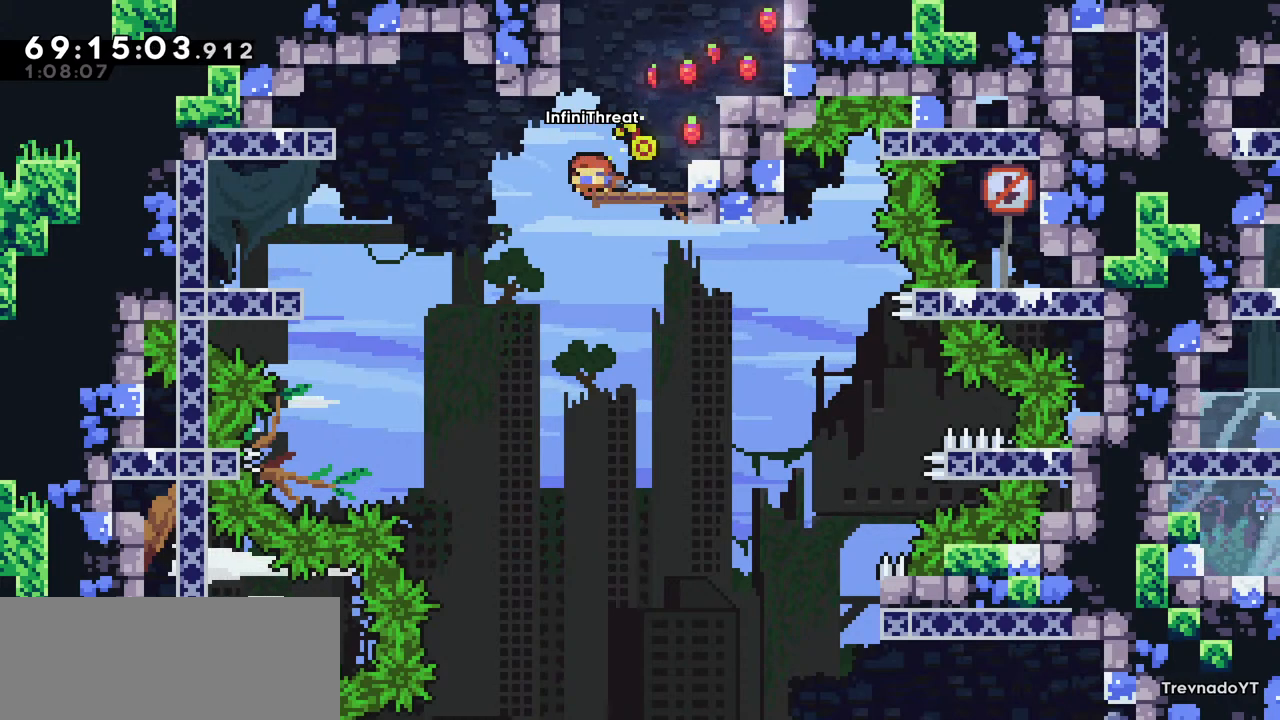
{"keys": [], "events": [[67, "down", "up"]]}
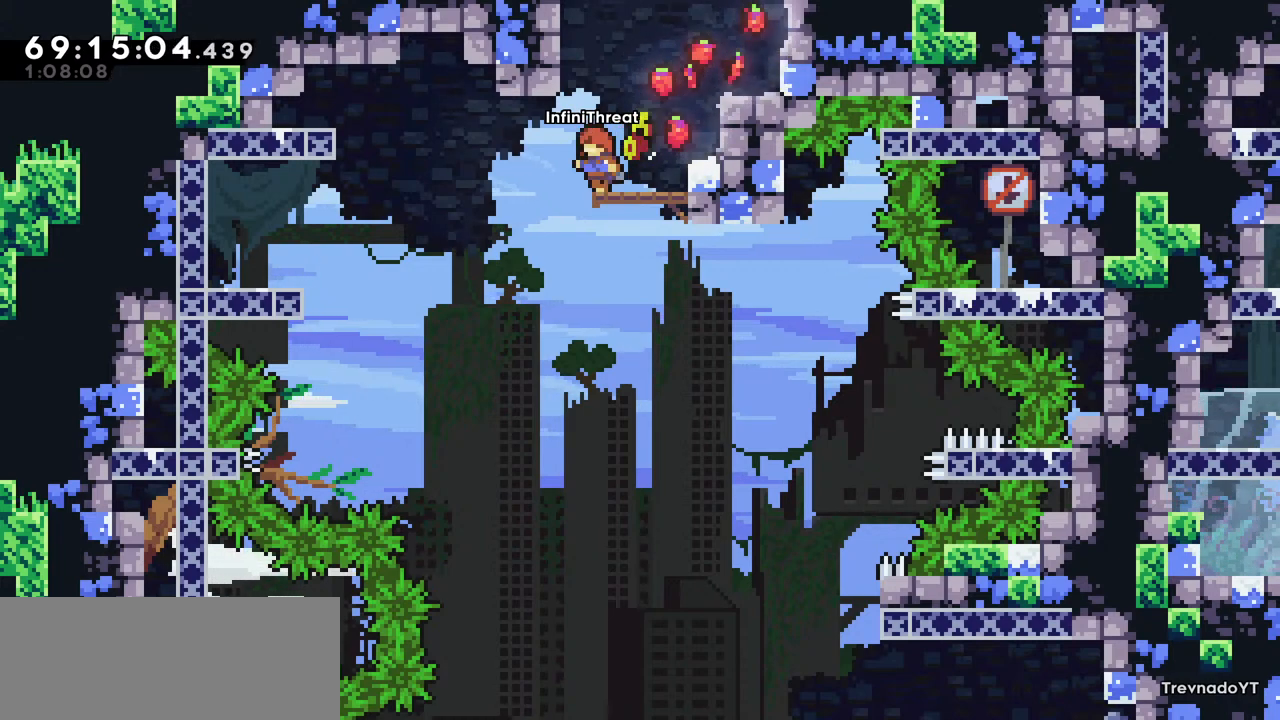
{"keys": [], "events": []}
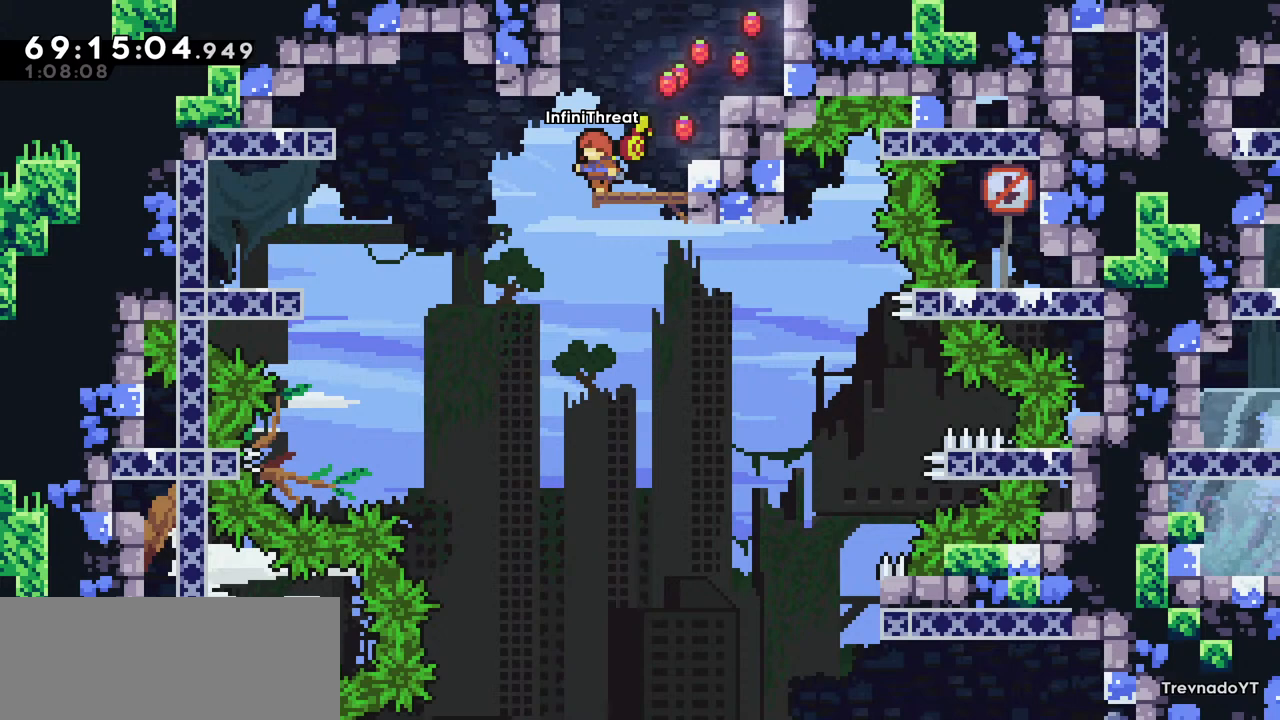
{"keys": [], "events": [[234, "down", "down"], [284, "down", "up"], [384, "down", "down"], [434, "down", "up"]]}
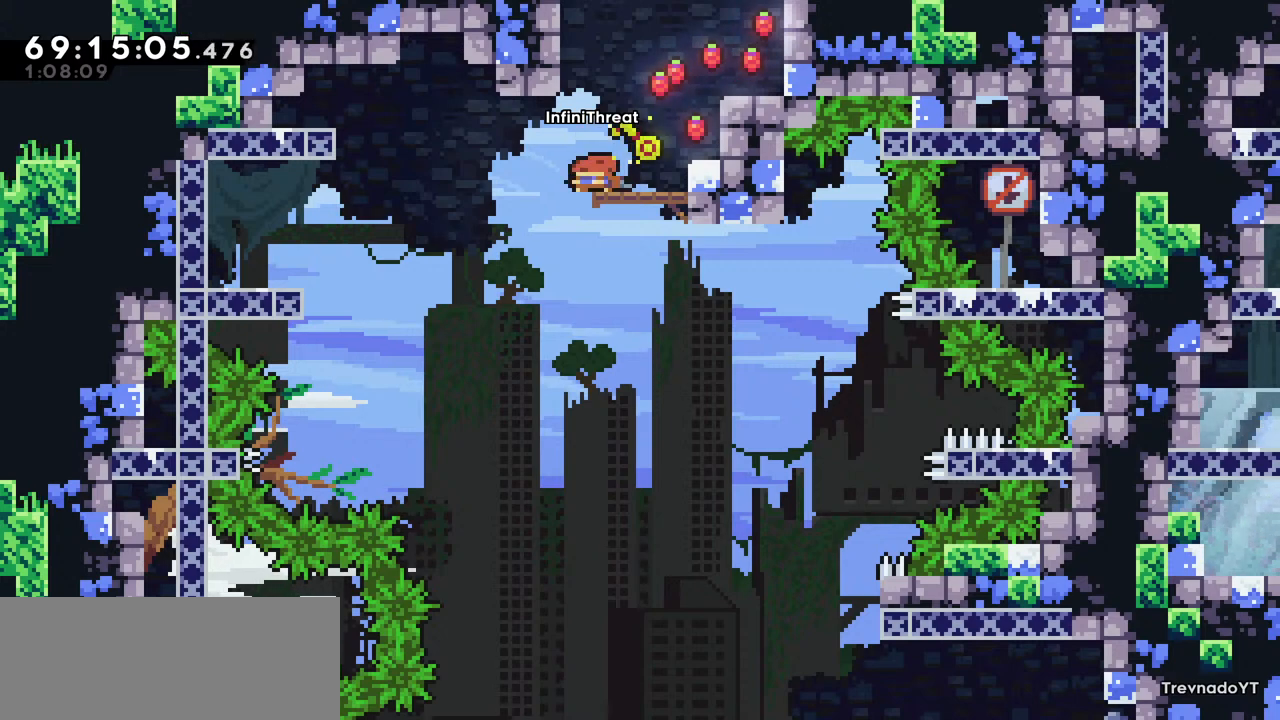
{"keys": ["down"], "events": [[17, "down", "down"], [67, "down", "up"], [167, "down", "down"], [250, "down", "up"], [300, "down", "down"], [384, "down", "up"], [484, "down", "down"]]}
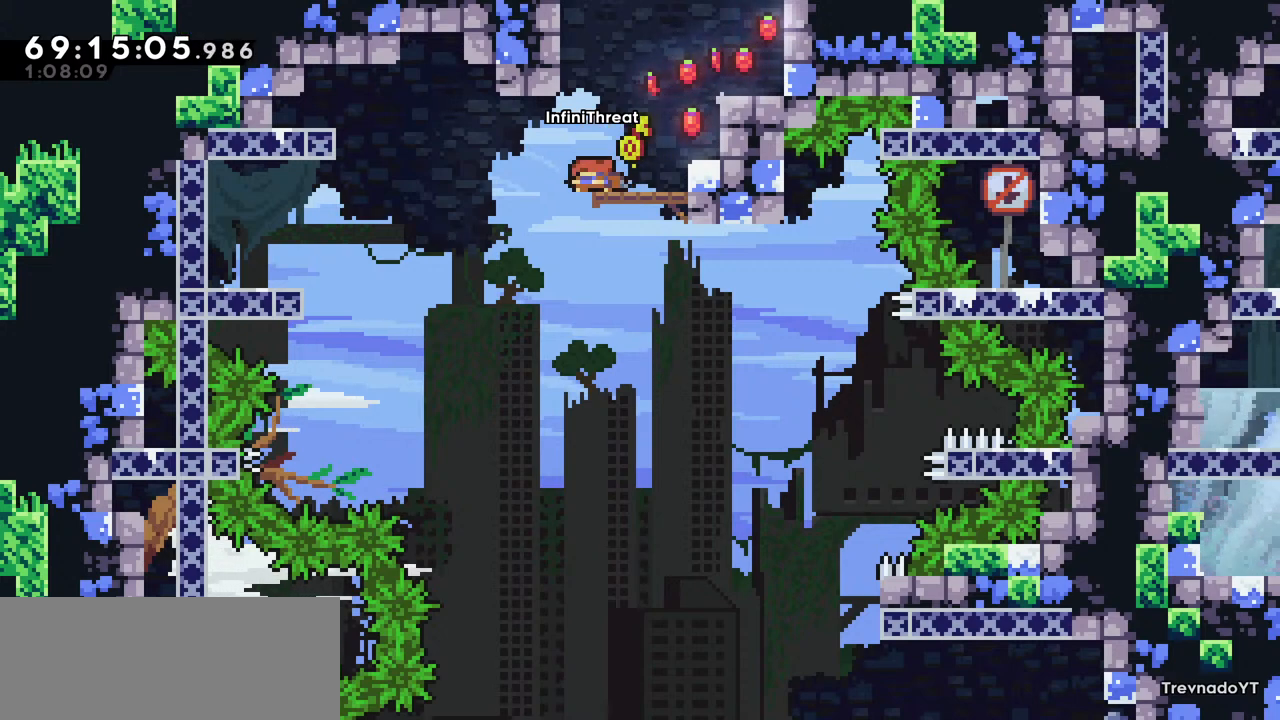
{"keys": [], "events": [[134, "down", "up"]]}
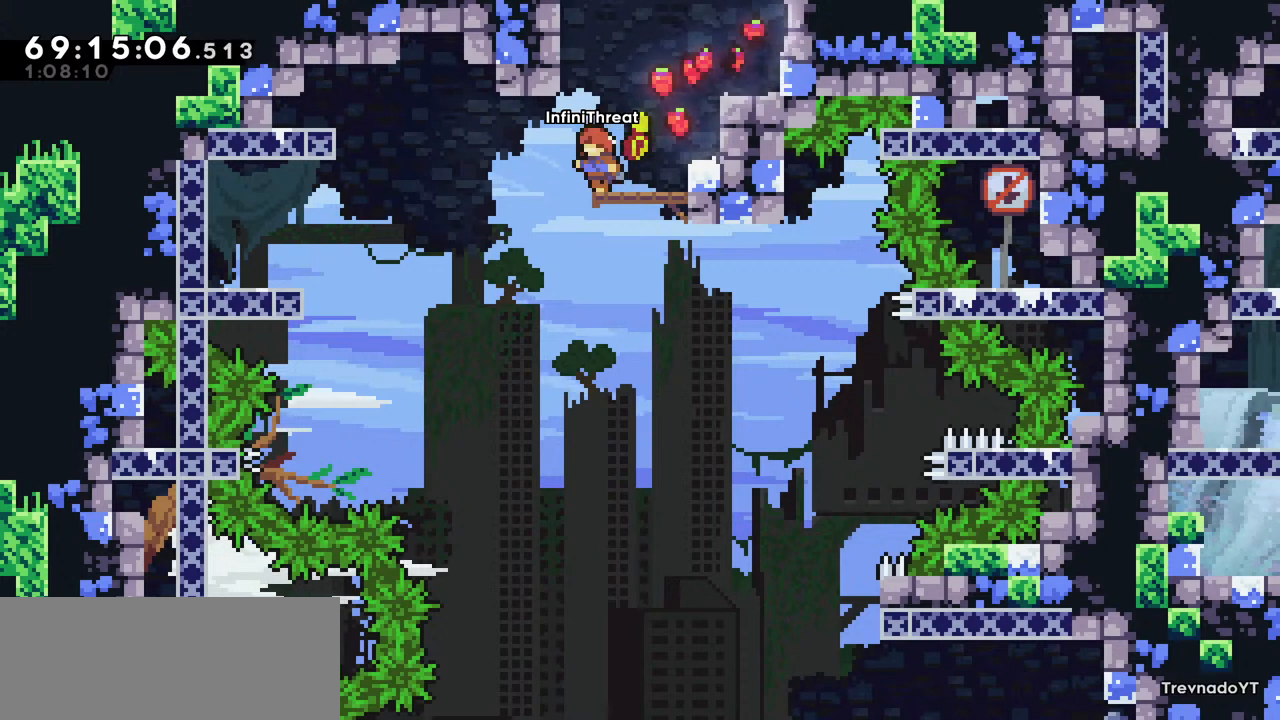
{"keys": [], "events": []}
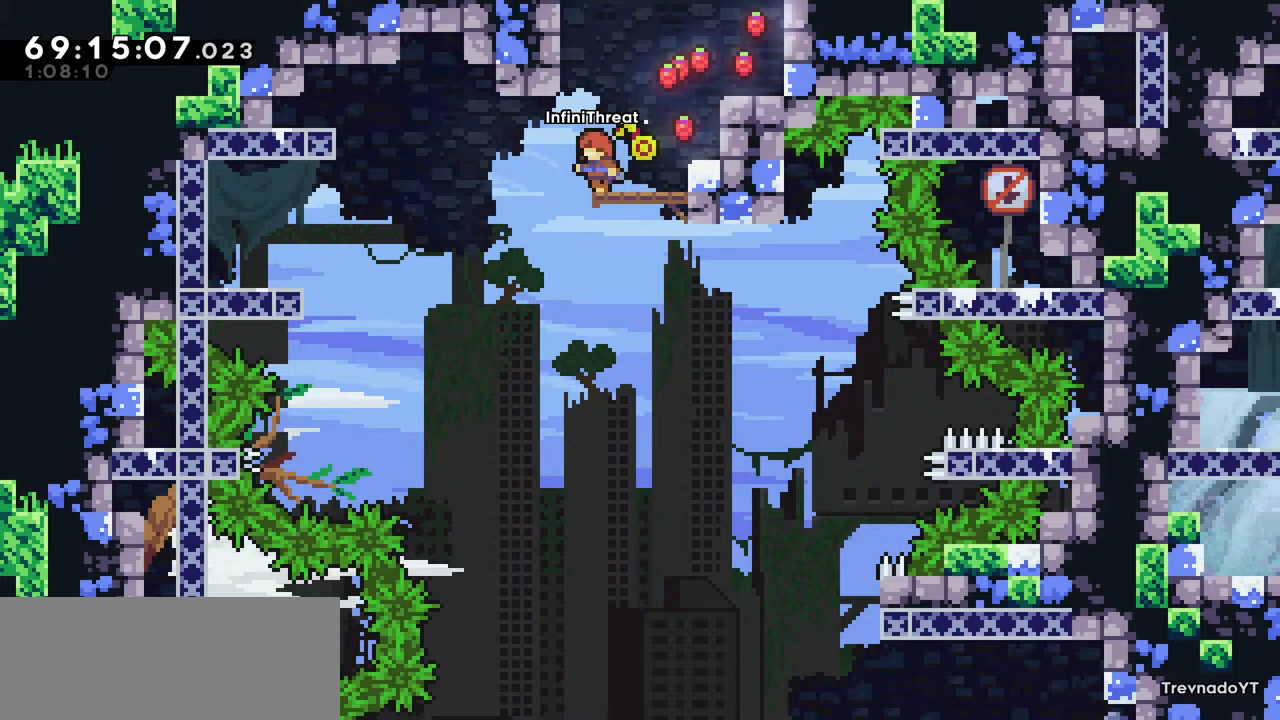
{"keys": [], "events": []}
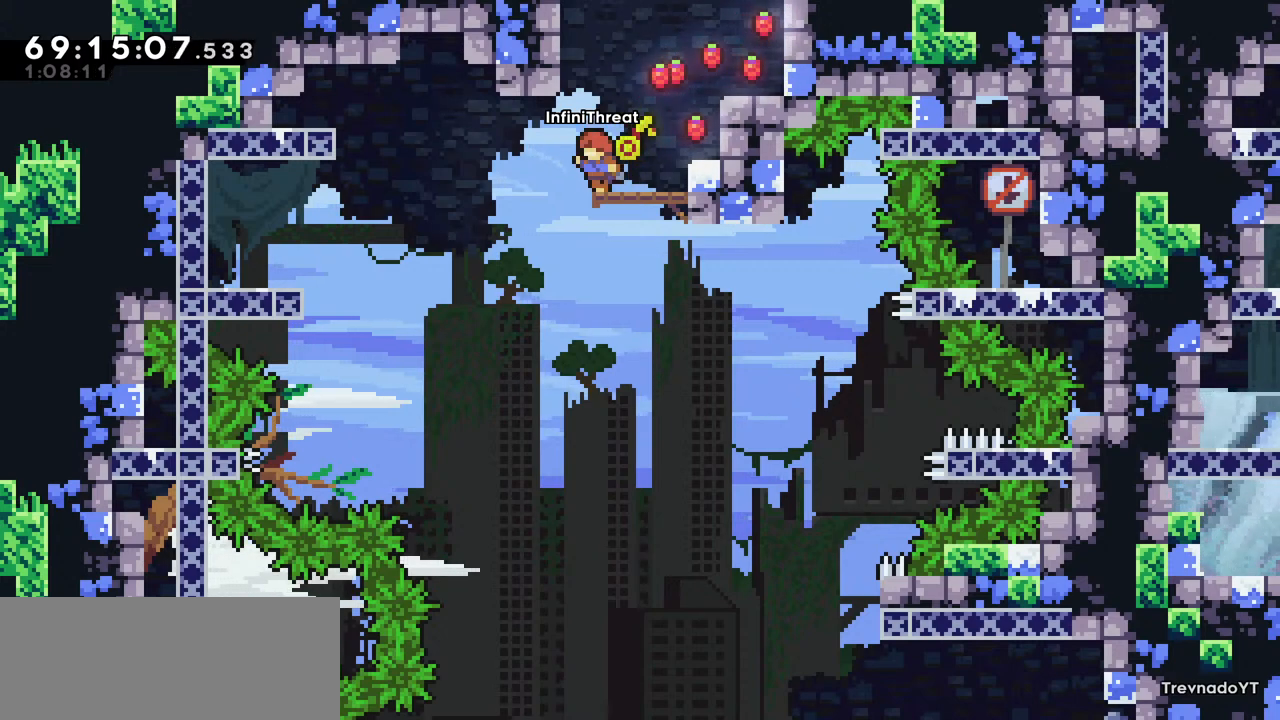
{"keys": [], "events": []}
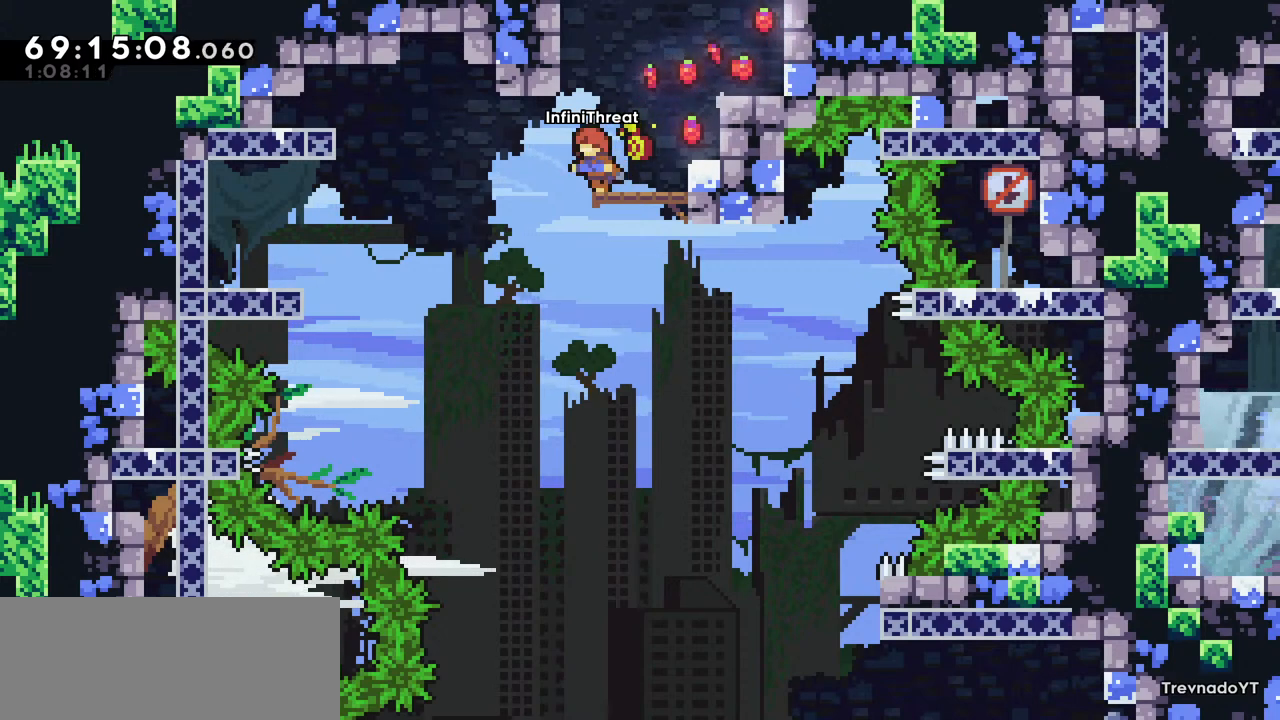
{"keys": [], "events": [[417, "down", "down"], [467, "down", "up"]]}
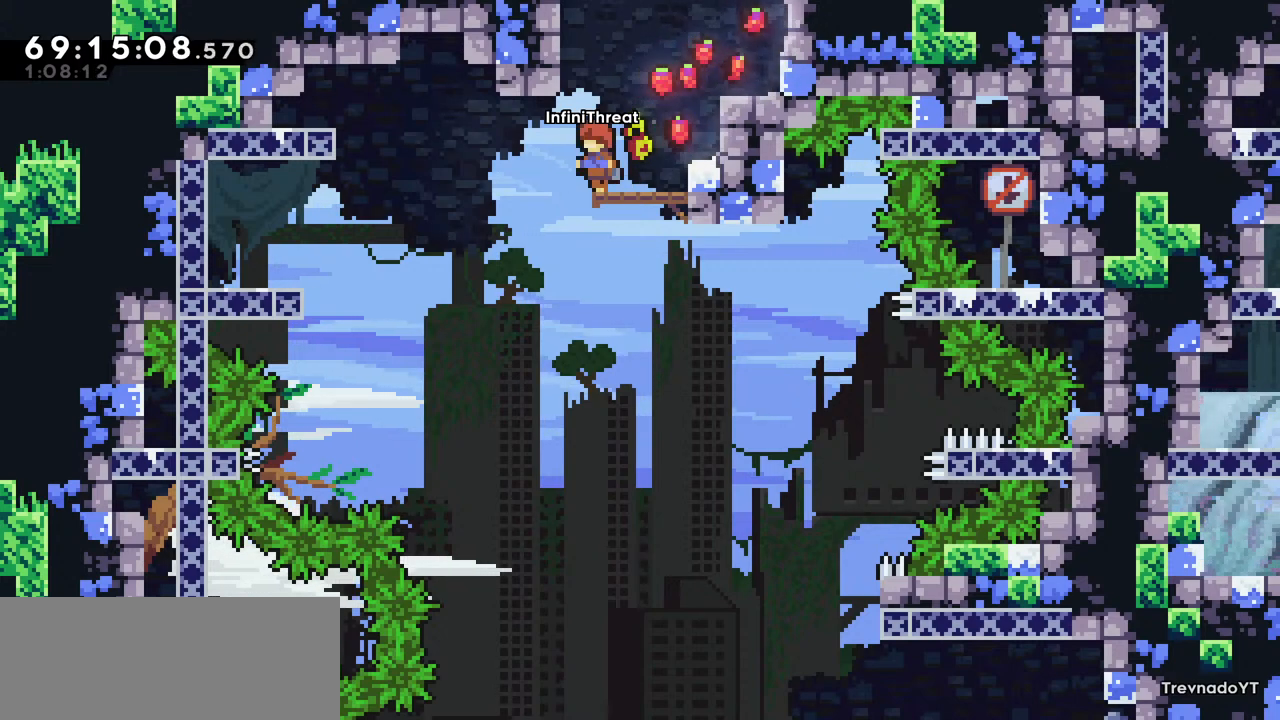
{"keys": [], "events": [[67, "down", "down"], [100, "down", "up"], [200, "down", "down"], [284, "down", "up"], [384, "down", "down"], [434, "down", "up"]]}
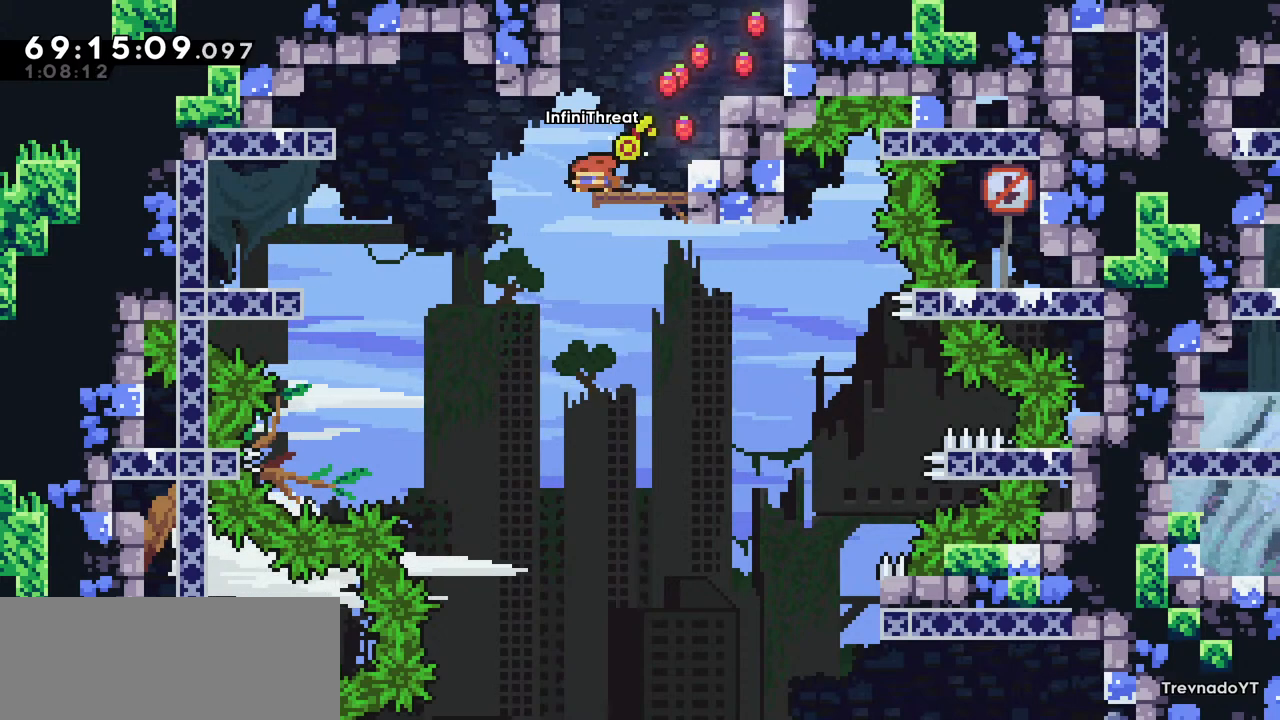
{"keys": ["down"], "events": [[34, "down", "down"], [117, "down", "up"], [167, "down", "down"], [267, "down", "up"], [367, "down", "down"], [400, "down", "up"], [500, "down", "down"]]}
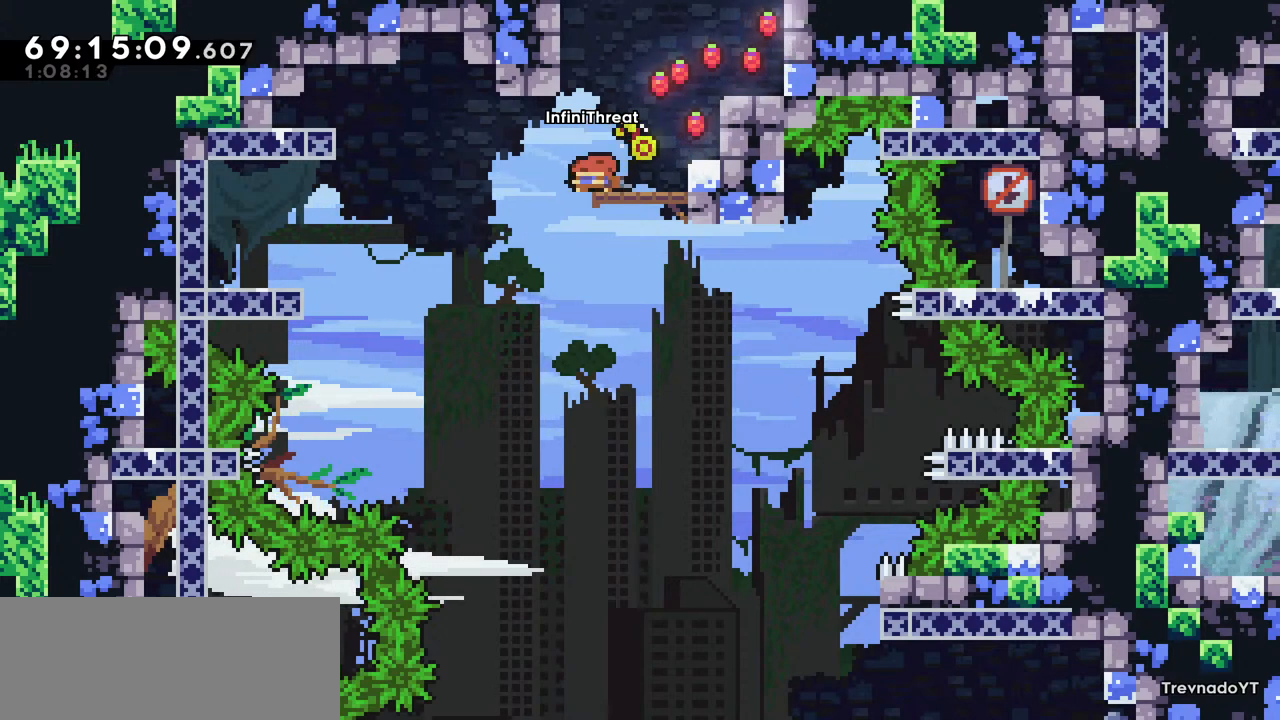
{"keys": ["right"], "events": [[50, "right", "down"], [134, "down", "up"], [184, "right", "up"], [317, "right", "down"]]}
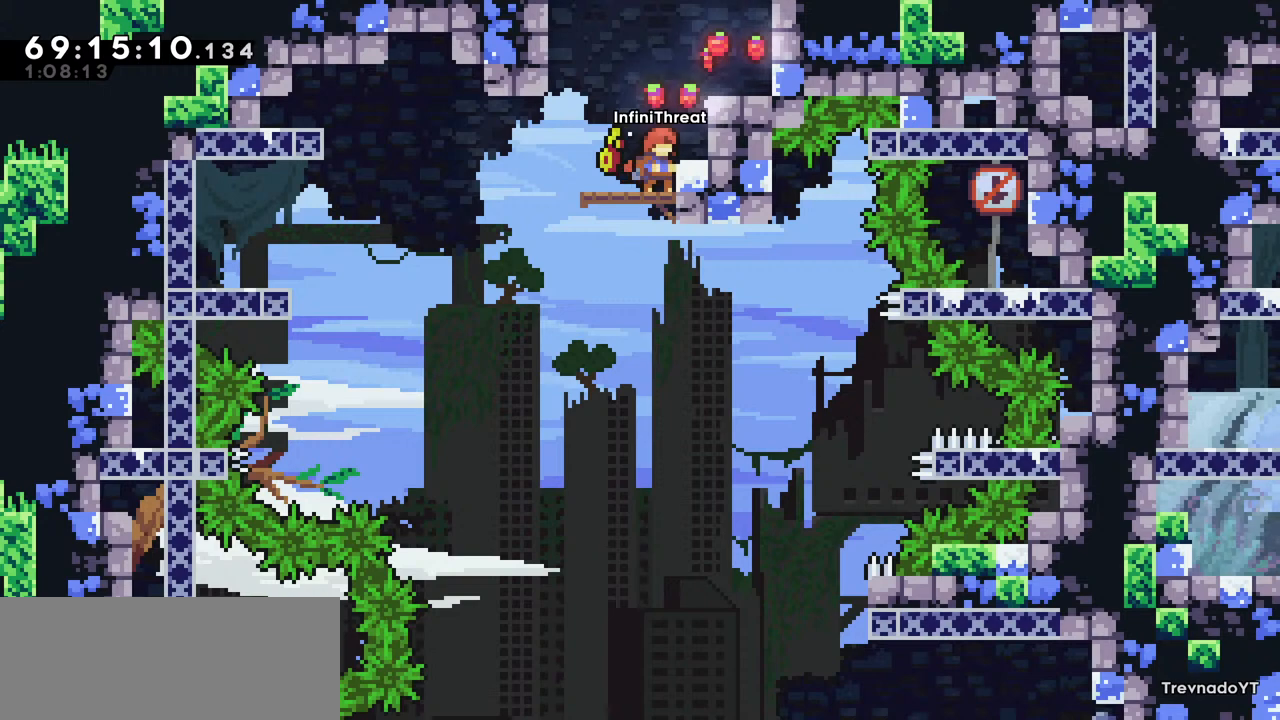
{"keys": ["jump", "left"], "events": [[17, "right", "up"], [117, "down", "down"], [117, "left", "down"], [167, "dash", "down"], [334, "dash", "up"], [334, "down", "up"], [334, "jump", "down"]]}
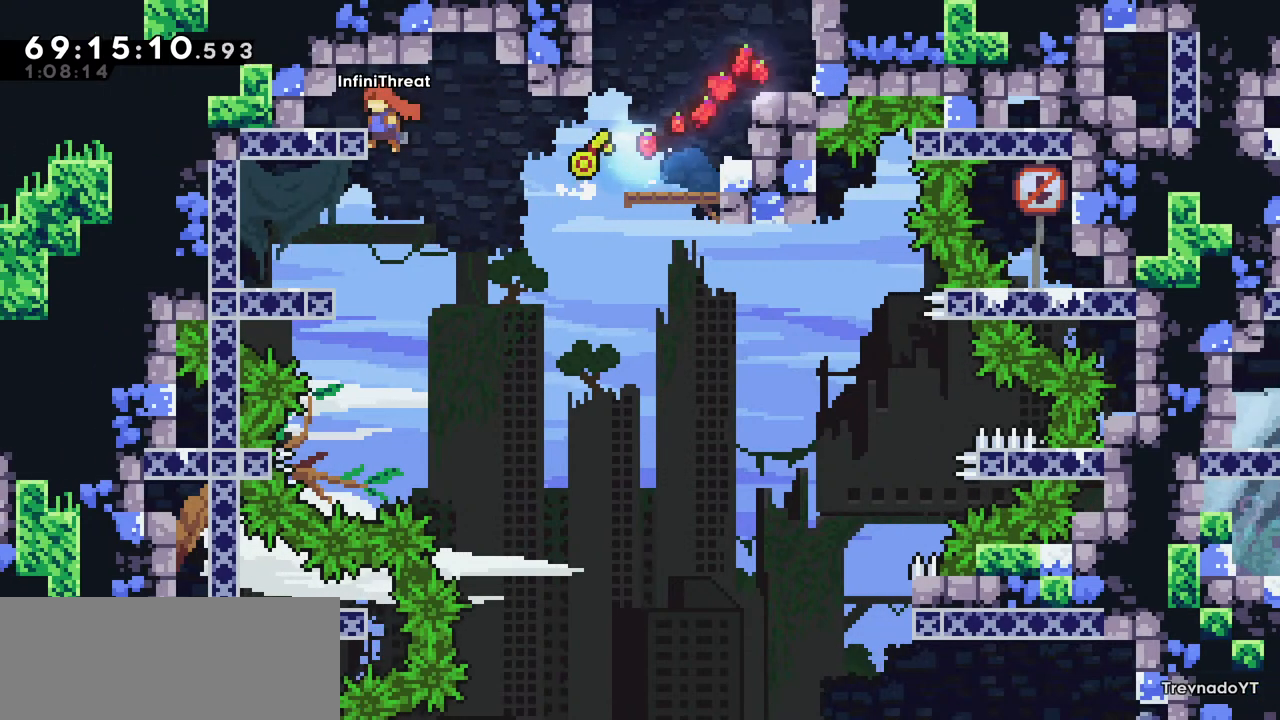
{"keys": ["grab", "left", "up"], "events": [[117, "grab", "down"], [117, "jump", "up"], [450, "up", "down"]]}
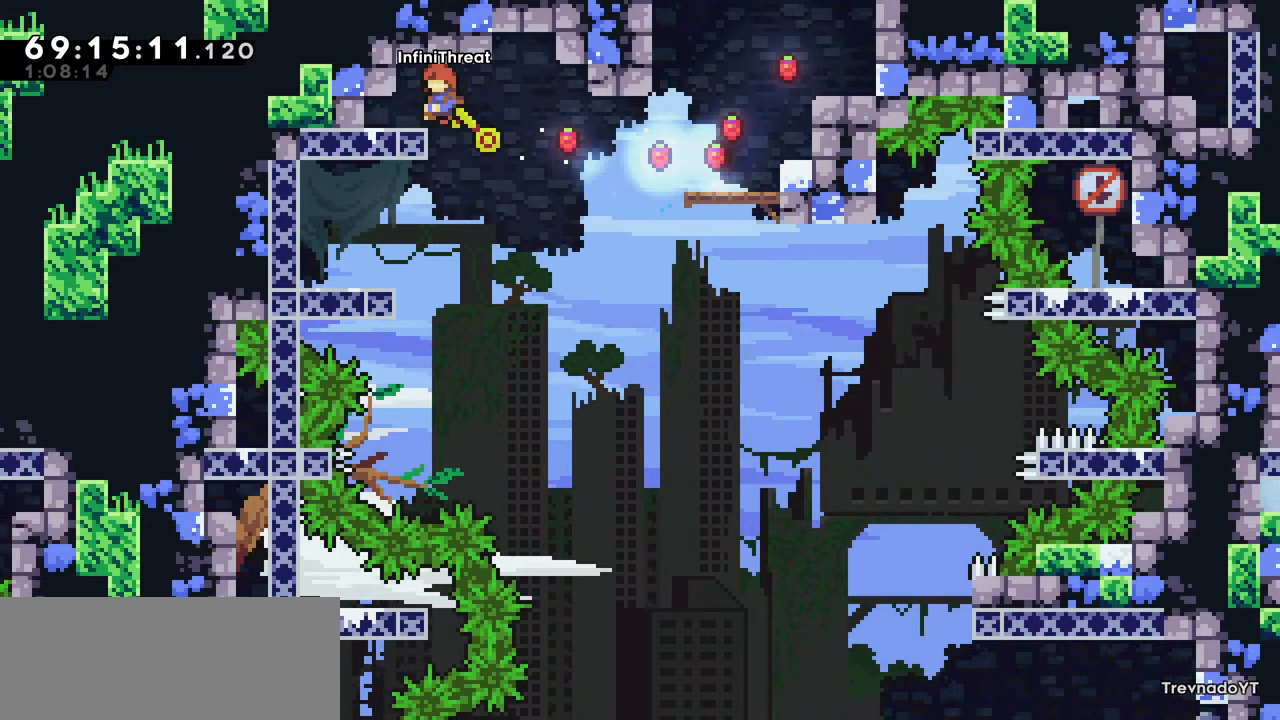
{"keys": ["down"], "events": [[184, "grab", "up"], [184, "up", "up"], [284, "left", "up"], [367, "down", "down"]]}
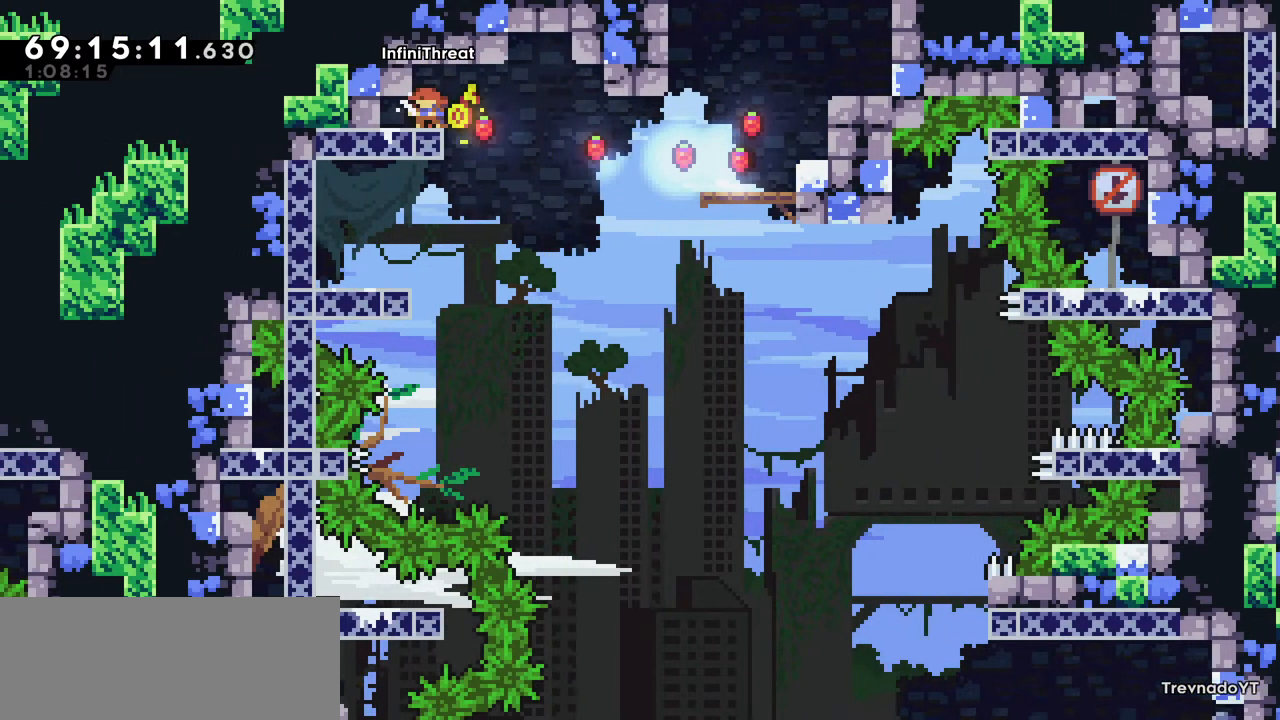
{"keys": ["down", "left"], "events": [[117, "left", "down"], [250, "jump", "down"], [334, "jump", "up"]]}
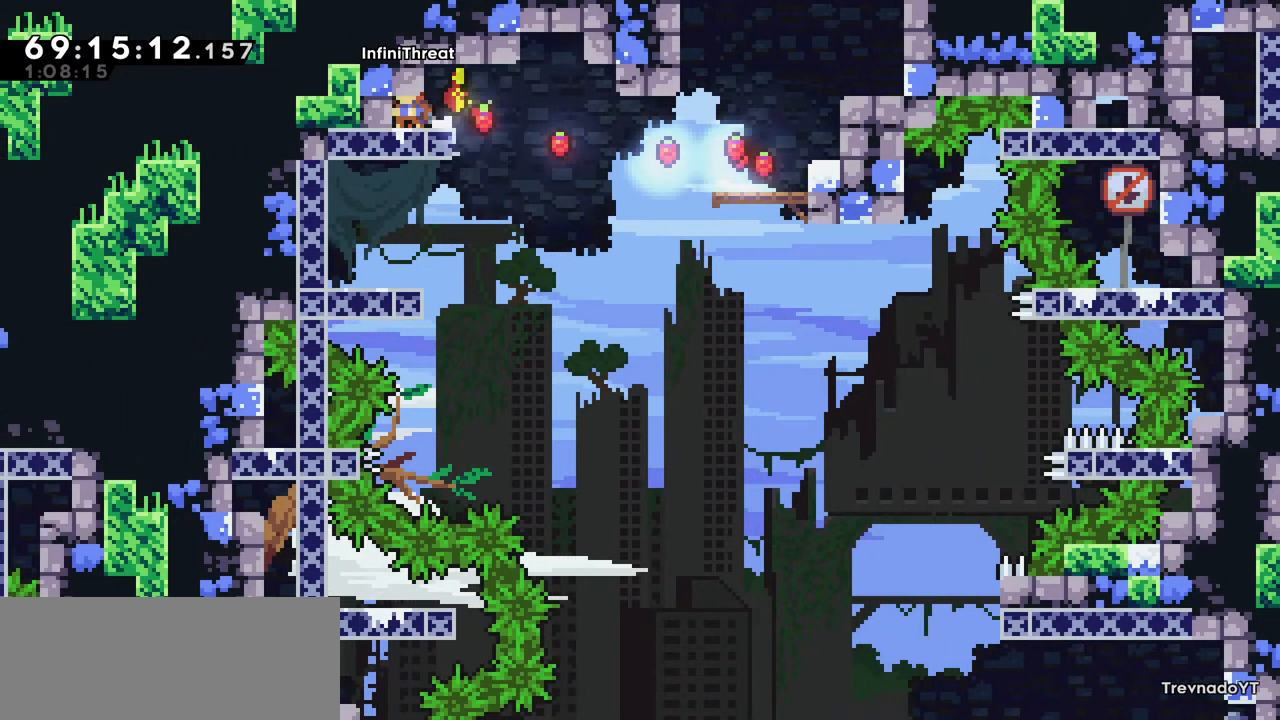
{"keys": ["down", "jump", "left"], "events": [[117, "jump", "down"], [217, "jump", "up"], [300, "jump", "down"], [400, "jump", "up"], [500, "jump", "down"]]}
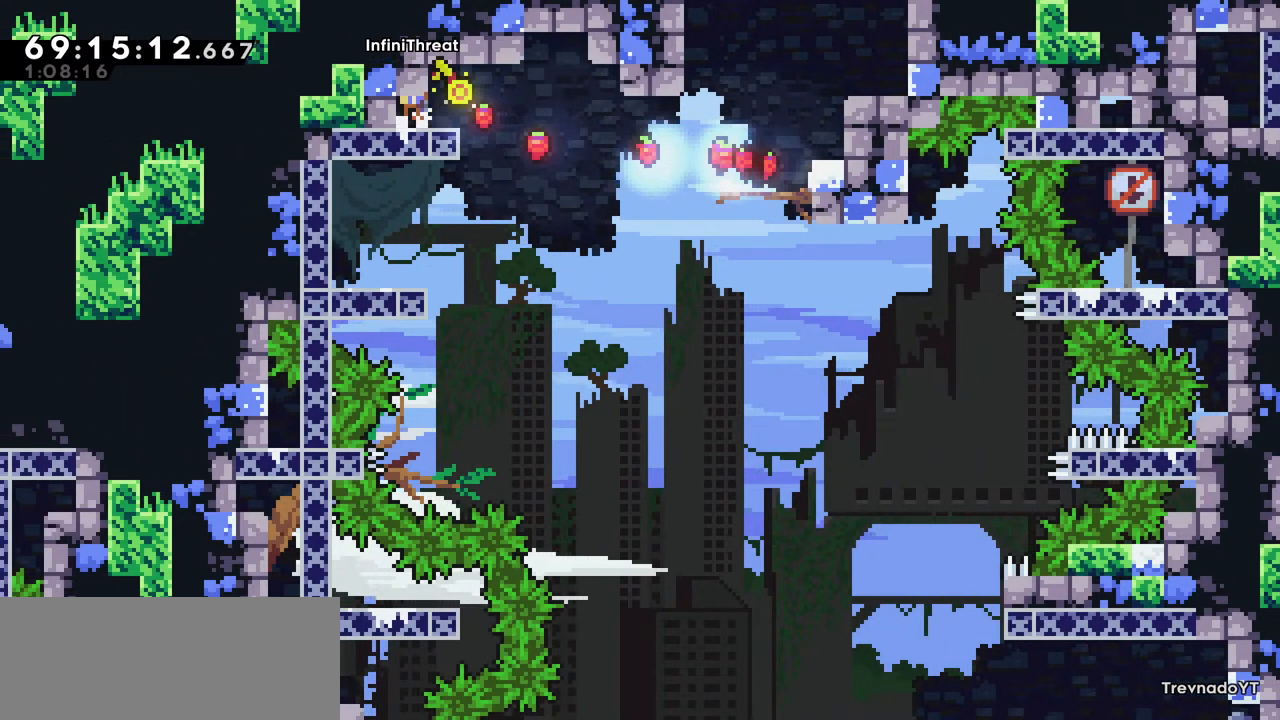
{"keys": [], "events": [[50, "jump", "up"], [284, "left", "up"], [417, "down", "up"]]}
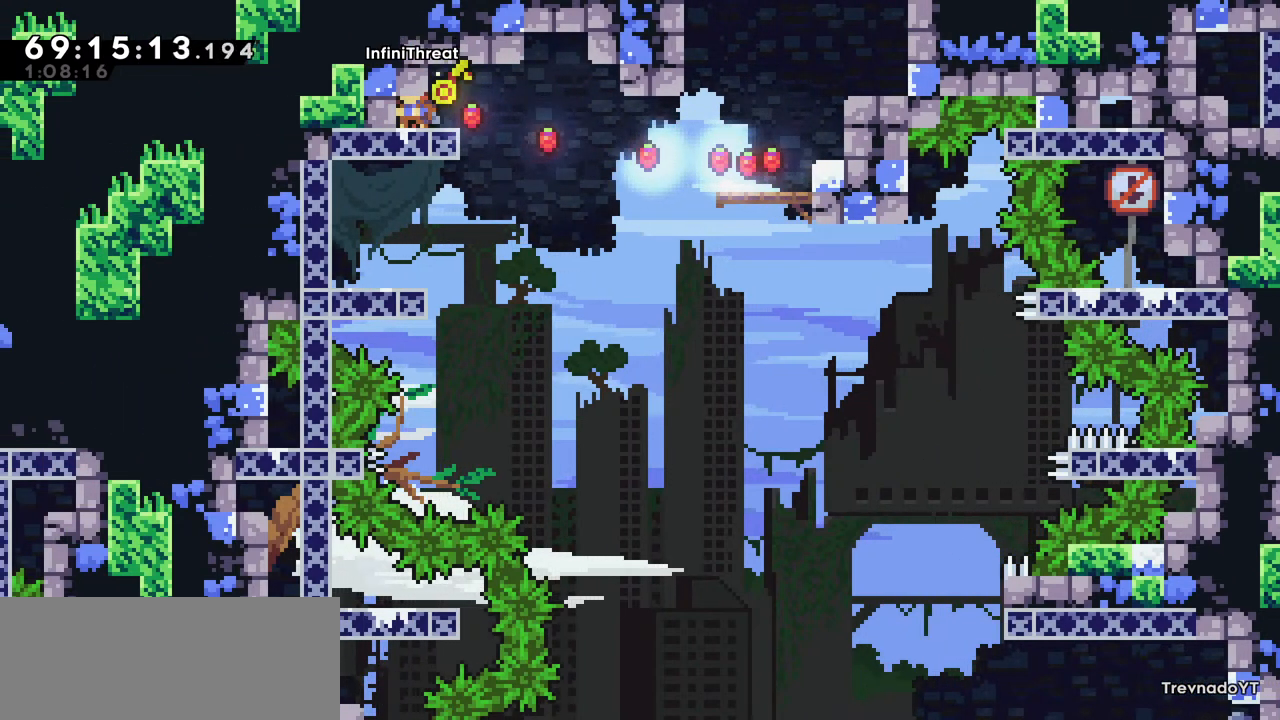
{"keys": [], "events": [[50, "down", "down"], [150, "down", "up"], [200, "down", "down"], [300, "down", "up"], [334, "down", "down"], [434, "down", "up"]]}
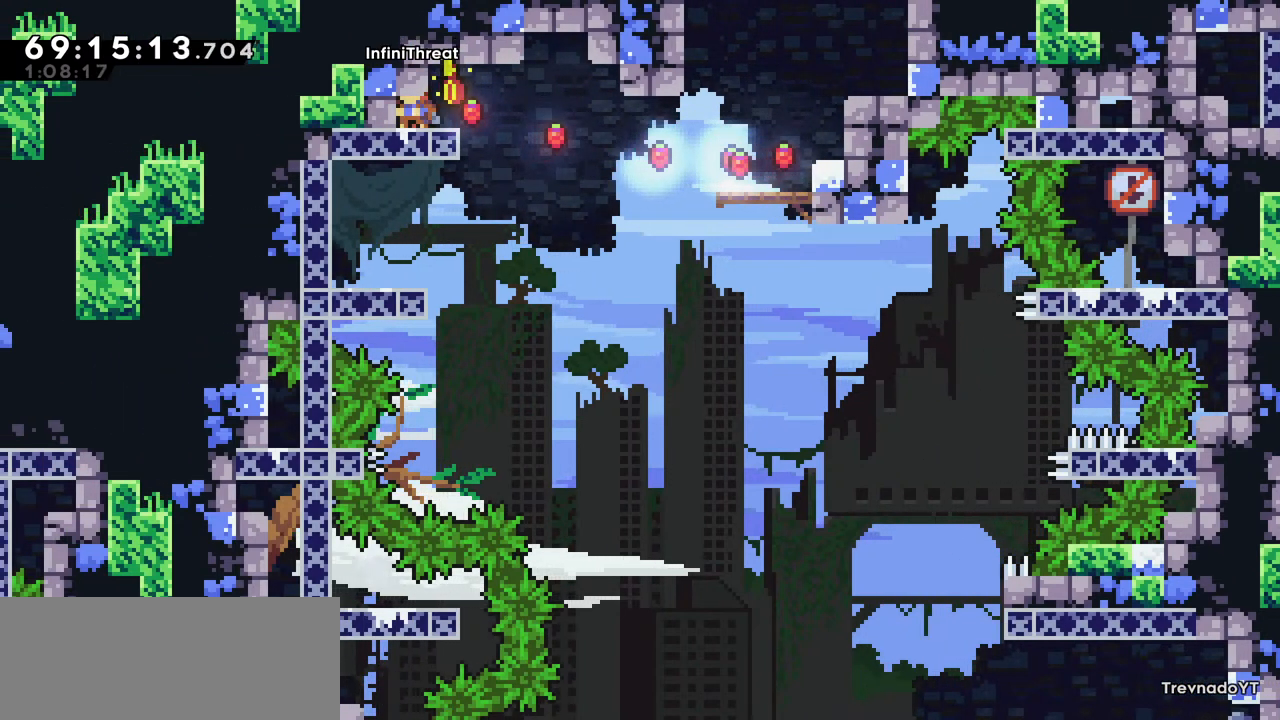
{"keys": [], "events": [[34, "right", "down"], [217, "right", "up"]]}